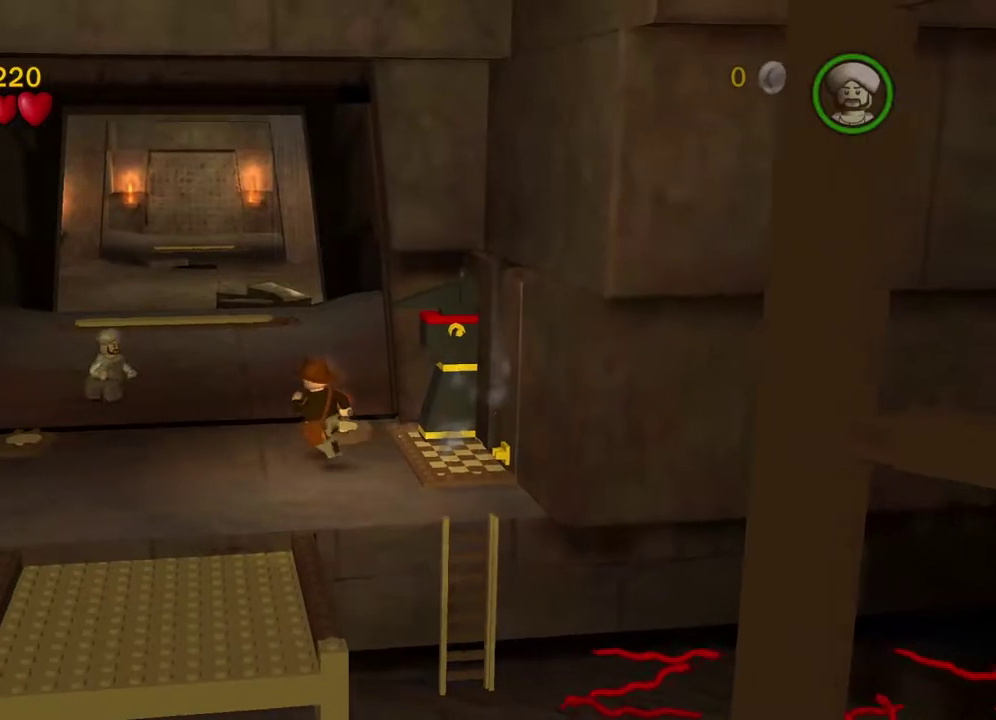
Gameplay with a controller (Xbox layout); each line is a JSON object with the inputs held at the frame after it (dt_ms = milliseconds from this image to that frame). "events" lists button and stick changes between this image and that frame as [ms after this image, input, new state], when the widget could be followed in between. Not read: L2 R2.
{"dt_ms": 701, "buttons": [], "left_stick": "center", "right_stick": "center", "events": [[184, "B", "down"], [334, "B", "up"], [468, "left_stick", "center"]]}
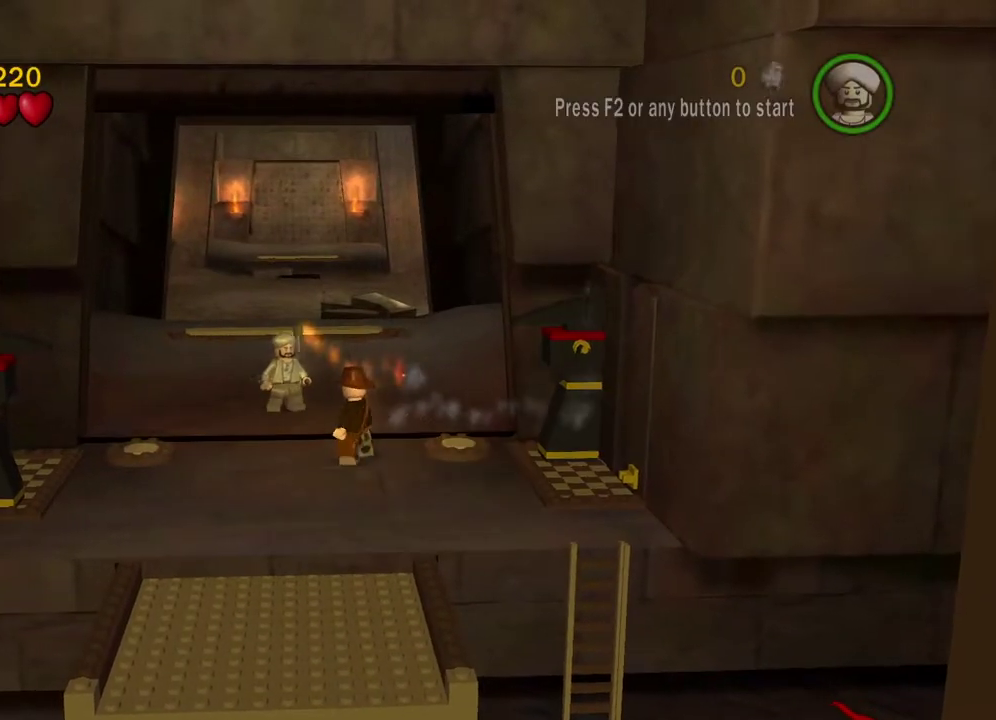
{"dt_ms": 501, "buttons": [], "left_stick": "up", "right_stick": "center", "events": [[184, "left_stick", "up"], [200, "Y", "down"], [334, "Y", "up"]]}
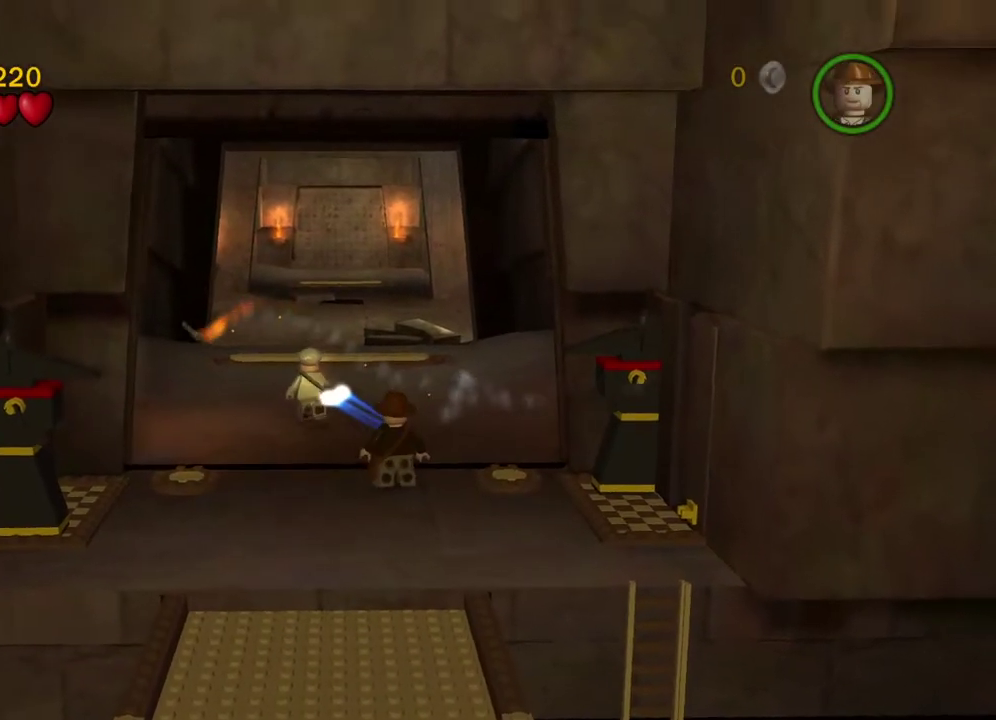
{"dt_ms": 500, "buttons": [], "left_stick": "center", "right_stick": "center", "events": [[100, "left_stick", "up-left"], [450, "left_stick", "center"]]}
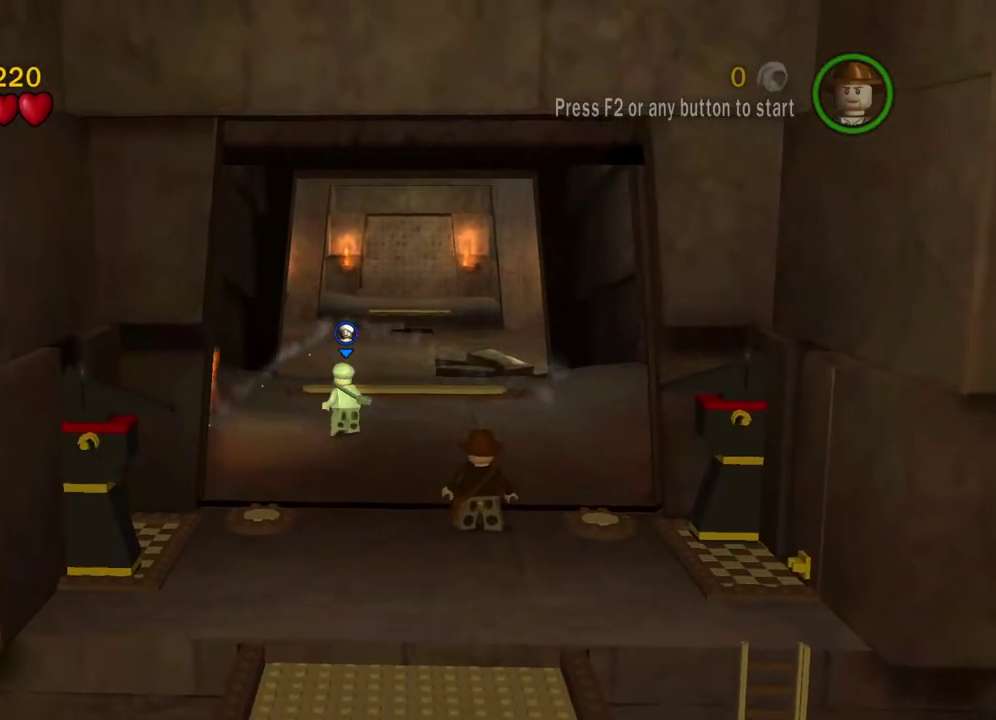
{"dt_ms": 501, "buttons": [], "left_stick": "center", "right_stick": "center", "events": [[167, "left_stick", "up"], [451, "left_stick", "center"]]}
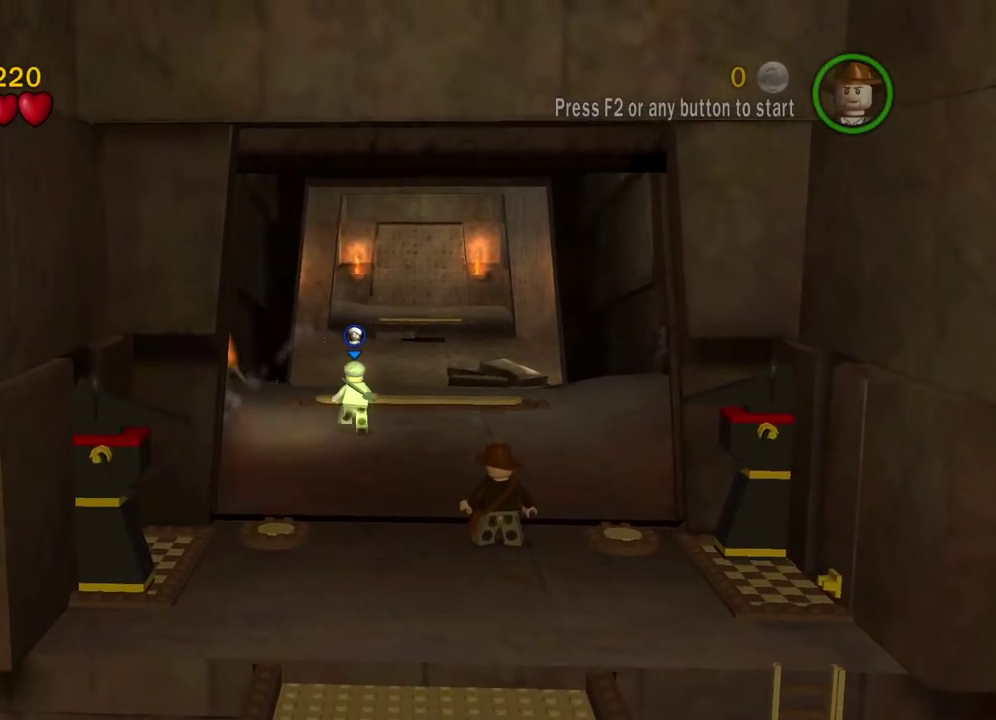
{"dt_ms": 500, "buttons": [], "left_stick": "up", "right_stick": "center", "events": [[166, "left_stick", "up-left"], [300, "left_stick", "center"], [450, "left_stick", "up"]]}
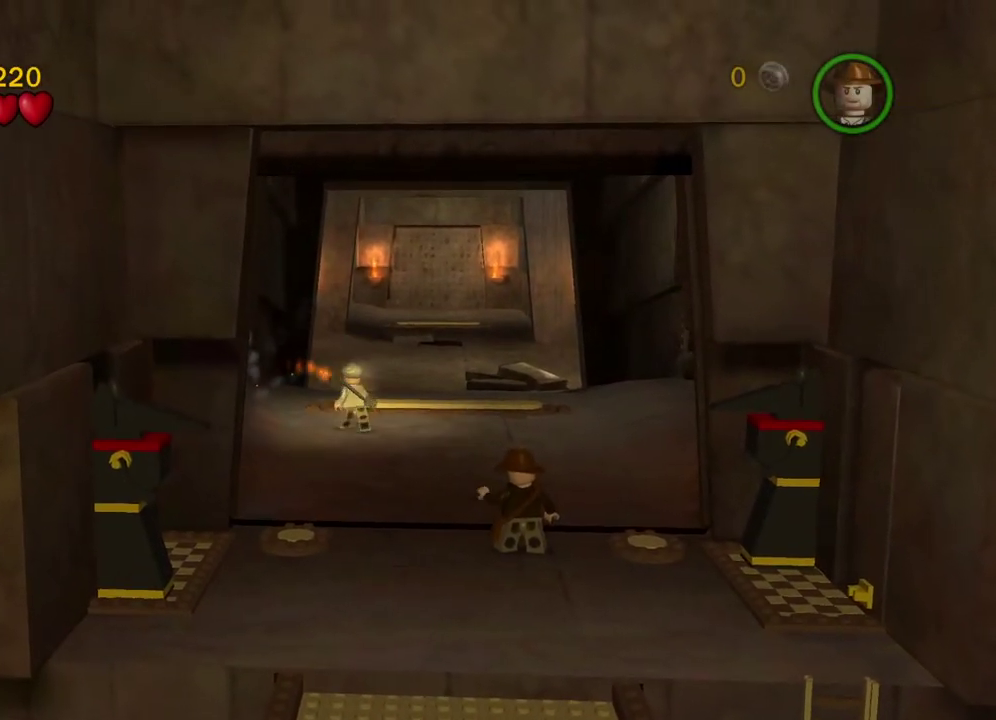
{"dt_ms": 501, "buttons": [], "left_stick": "center", "right_stick": "center", "events": [[117, "left_stick", "up-right"], [451, "left_stick", "center"]]}
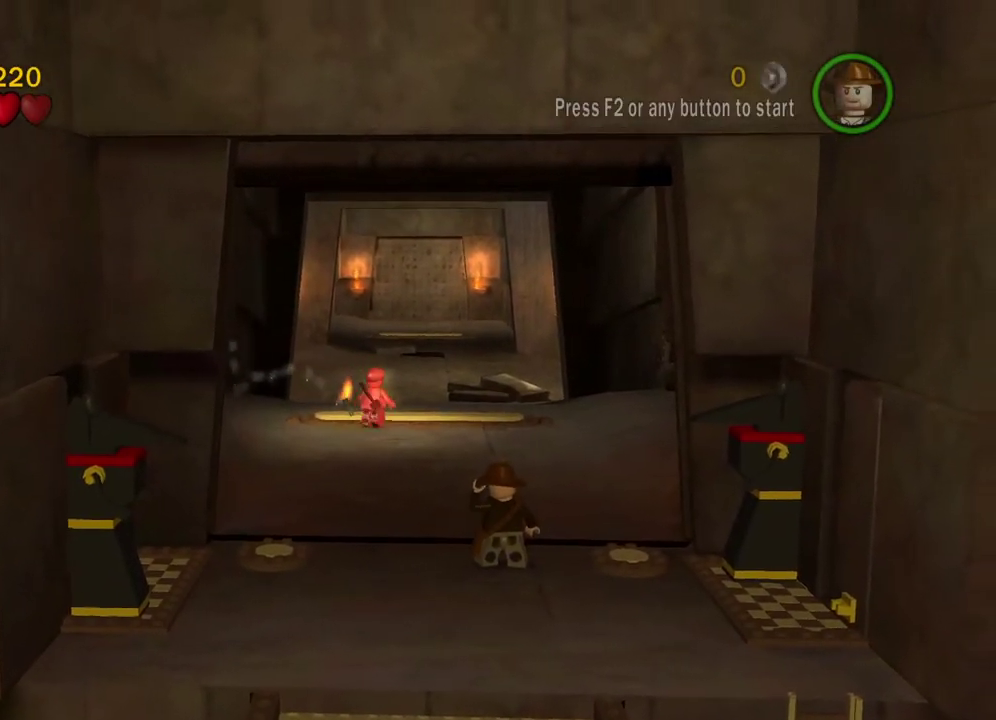
{"dt_ms": 500, "buttons": [], "left_stick": "center", "right_stick": "center", "events": [[50, "left_stick", "down"], [267, "left_stick", "center"]]}
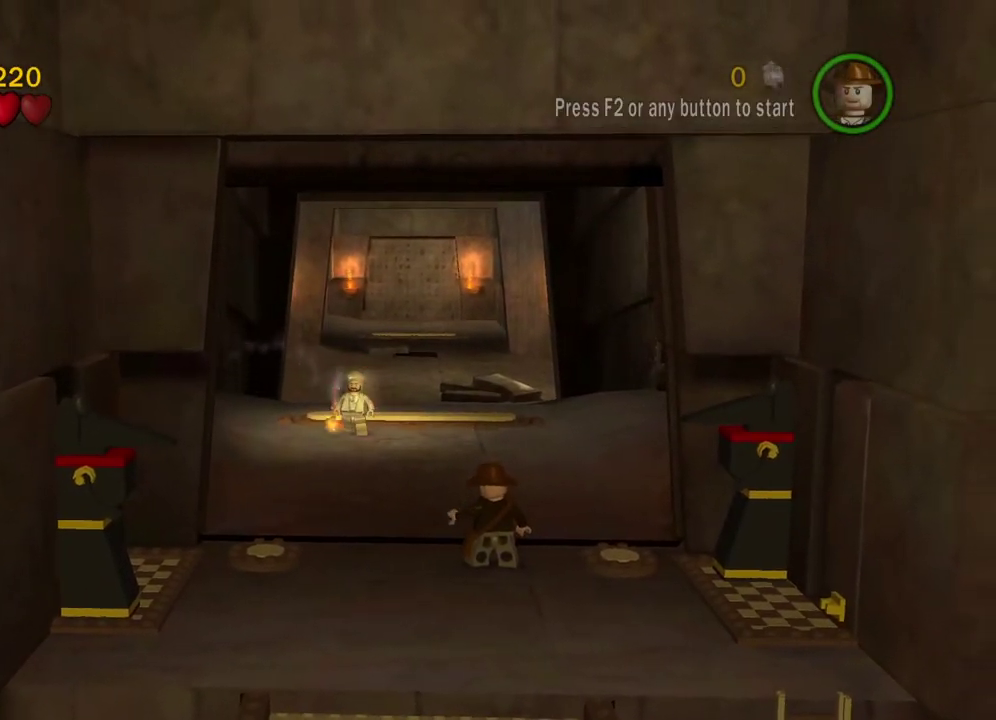
{"dt_ms": 501, "buttons": [], "left_stick": "center", "right_stick": "center", "events": [[384, "left_stick", "up-left"], [484, "left_stick", "center"]]}
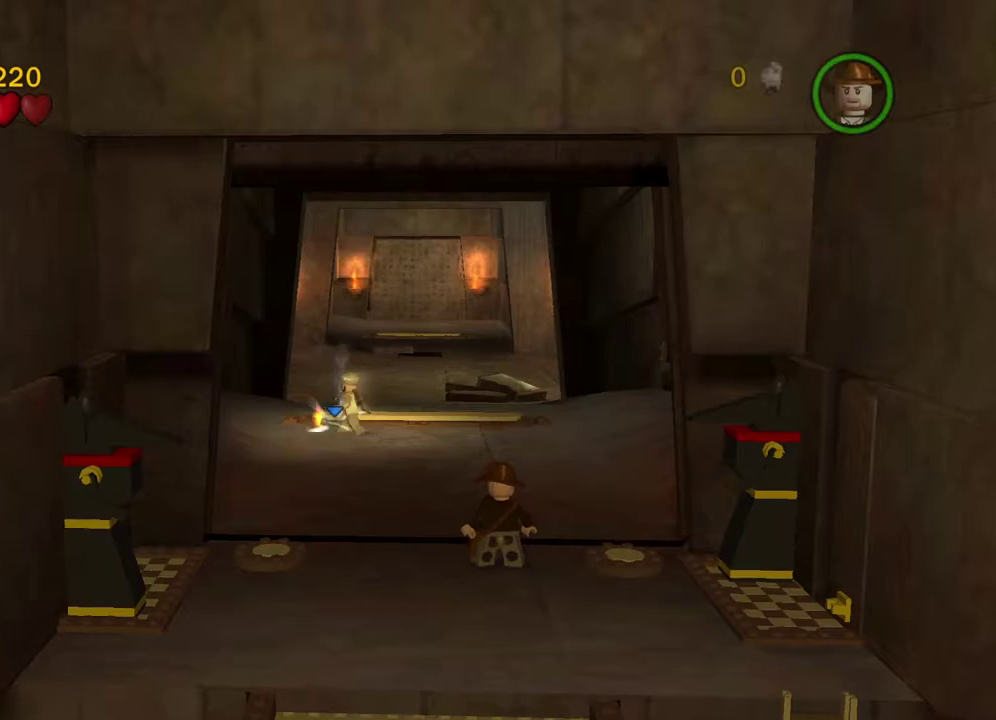
{"dt_ms": 500, "buttons": [], "left_stick": "center", "right_stick": "center", "events": [[217, "B", "down"], [333, "B", "up"]]}
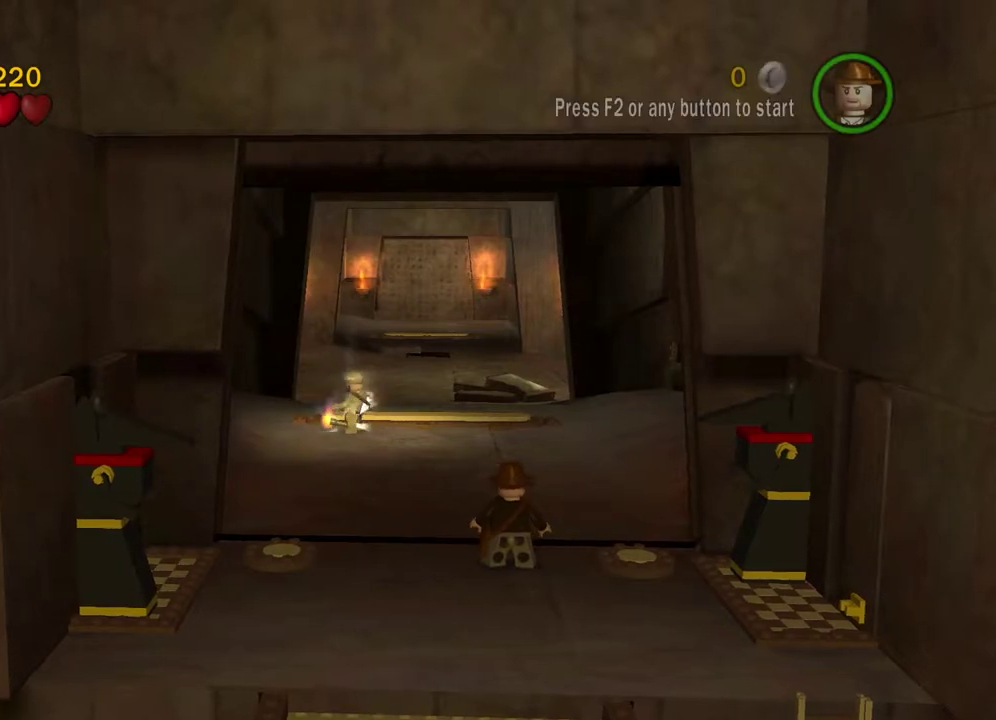
{"dt_ms": 501, "buttons": [], "left_stick": "down-right", "right_stick": "center", "events": [[367, "left_stick", "down-right"]]}